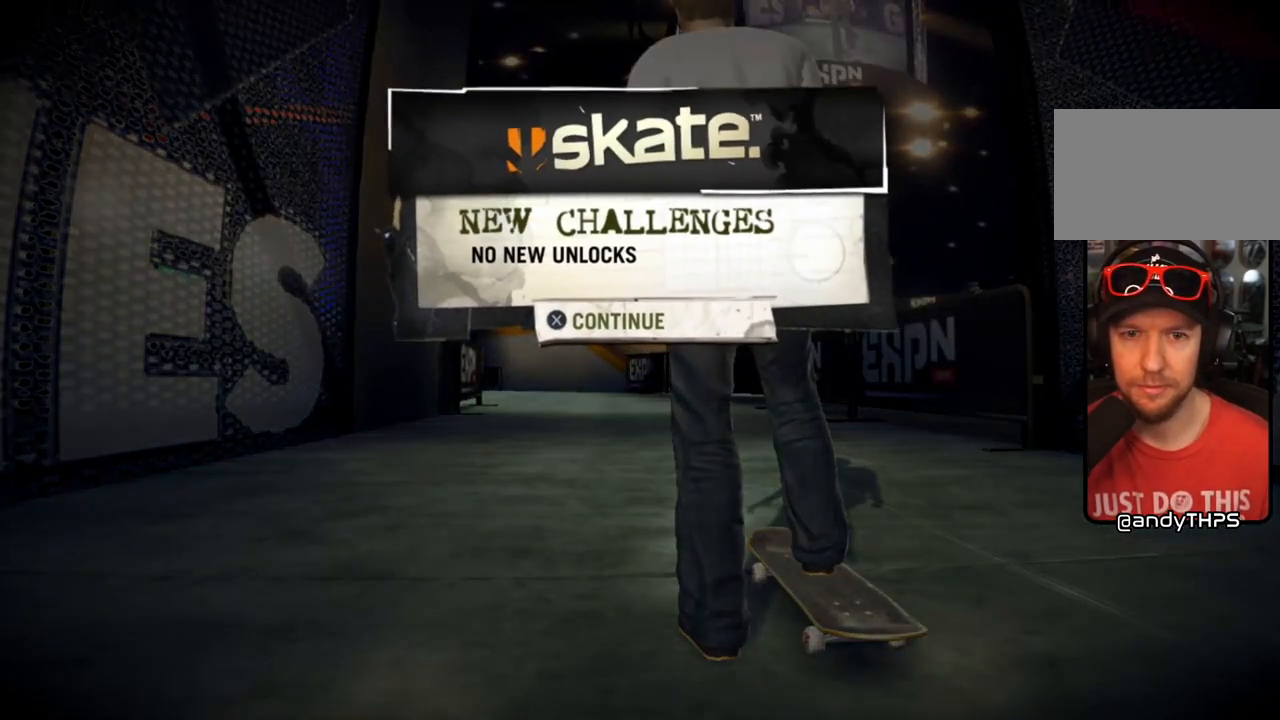
Gameplay with a controller (PlayStation layout); each line is a JSON object with the inputs held at the frame after it (dt_ms = milliseconds from this image to that frame). "events" lists button and stick changes between this image and that frame as [ms after this image, input, new state], when the widget could be followed in between.
{"dt_ms": 500, "buttons": [], "left_stick": "center", "right_stick": "center", "events": [[233, "CROSS", "down"], [417, "CROSS", "up"]]}
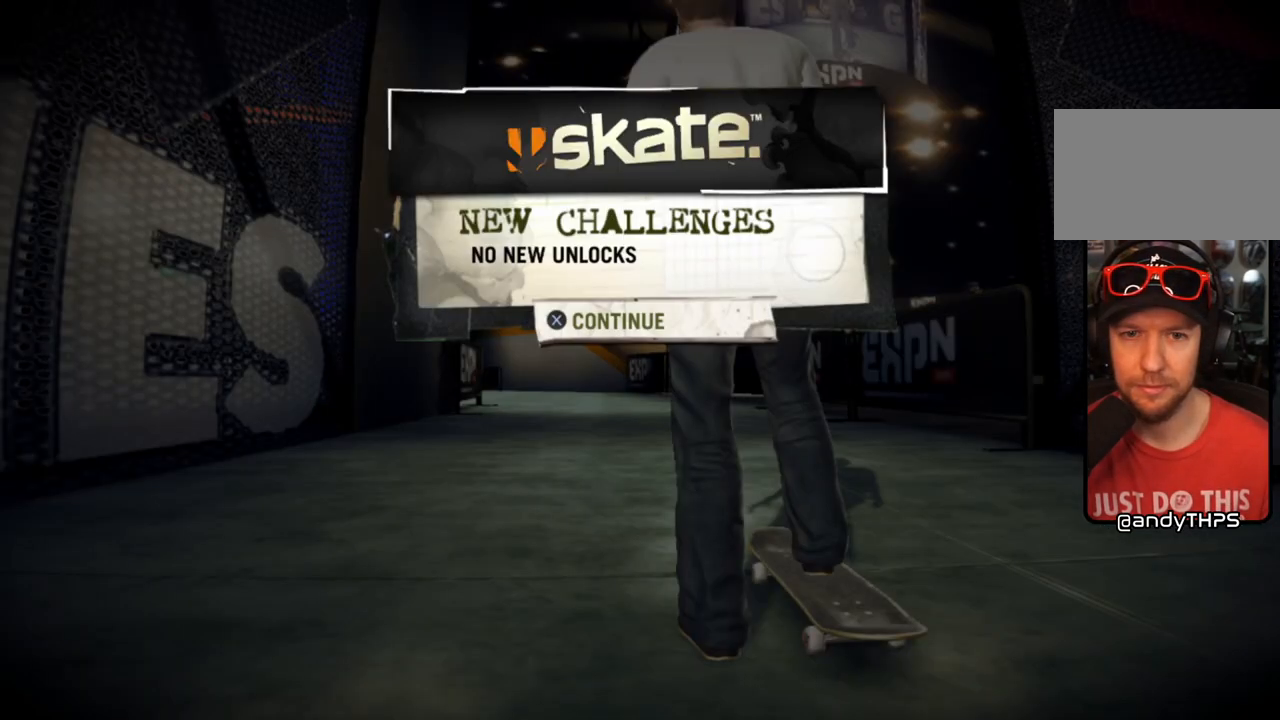
{"dt_ms": 500, "buttons": [], "left_stick": "center", "right_stick": "center", "events": [[300, "CROSS", "down"], [433, "CROSS", "up"]]}
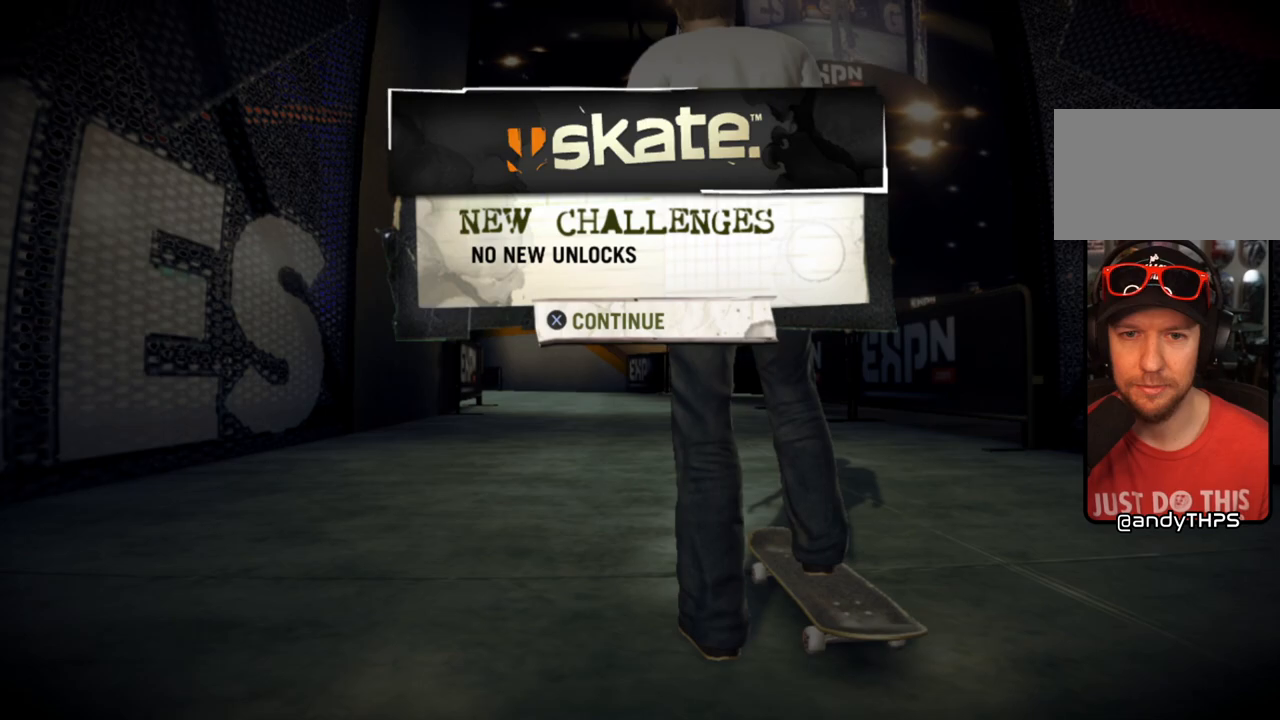
{"dt_ms": 500, "buttons": [], "left_stick": "center", "right_stick": "center", "events": []}
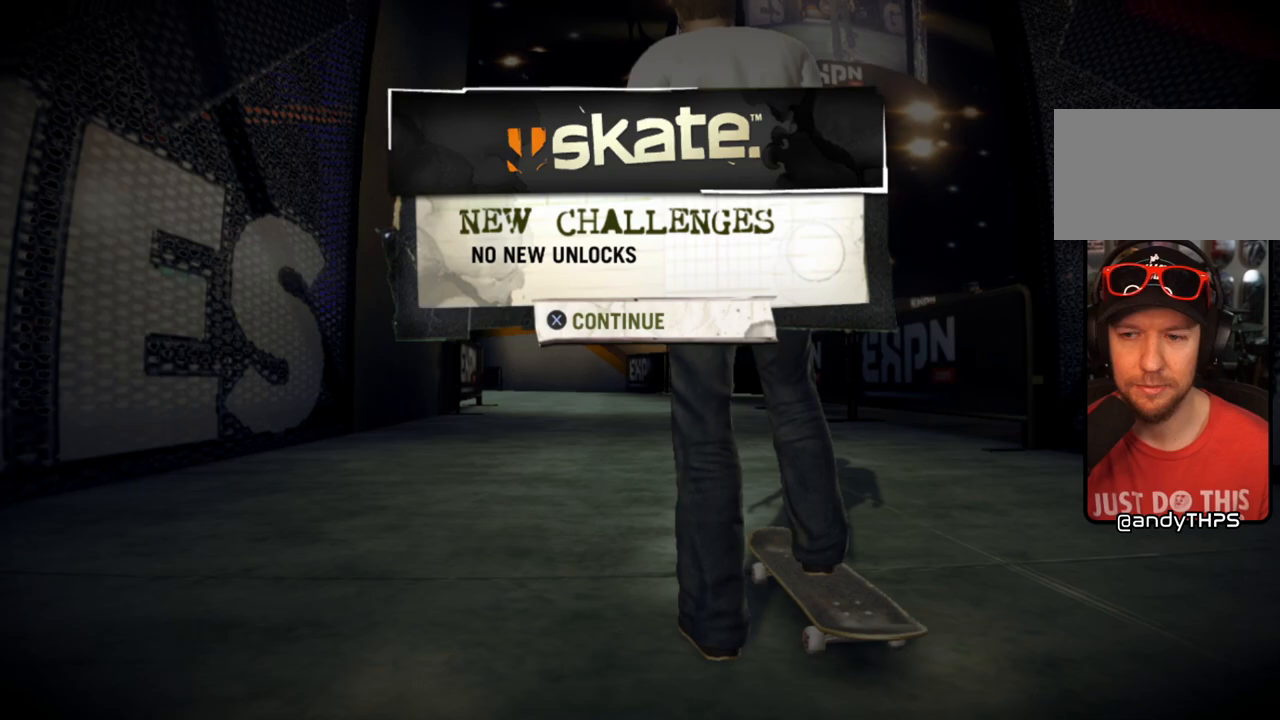
{"dt_ms": 500, "buttons": [], "left_stick": "center", "right_stick": "center", "events": []}
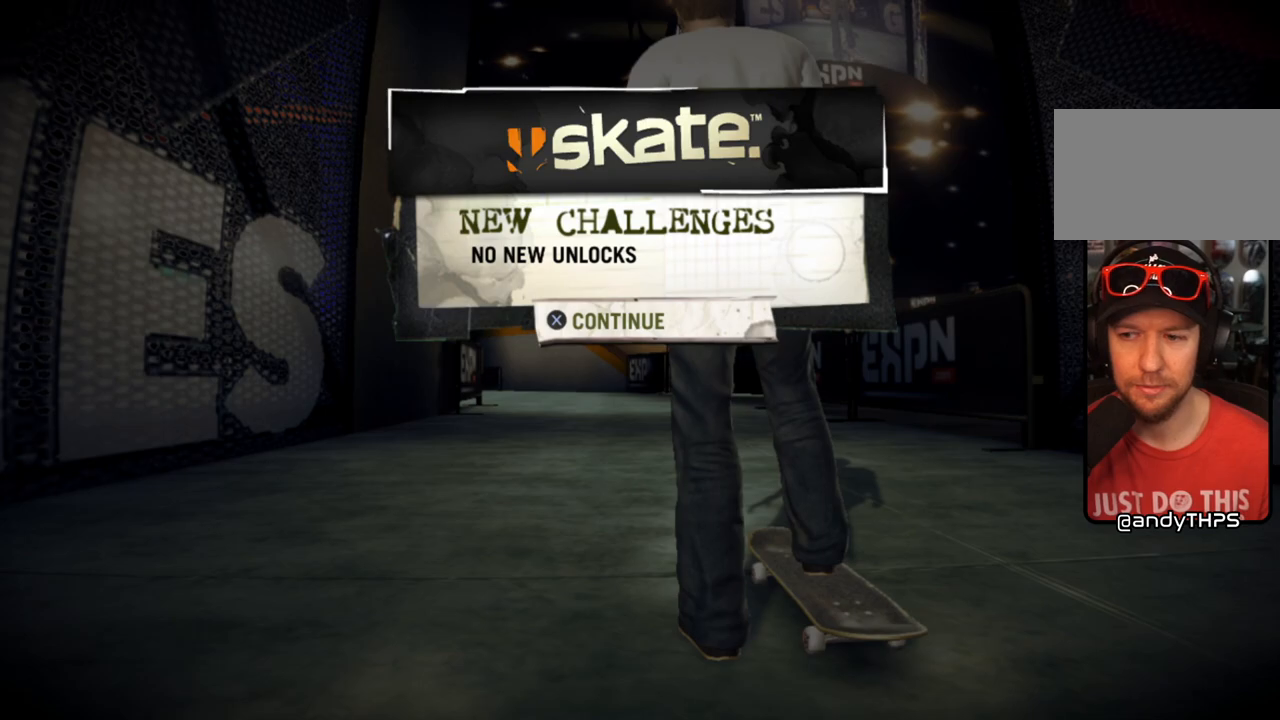
{"dt_ms": 500, "buttons": [], "left_stick": "center", "right_stick": "center", "events": []}
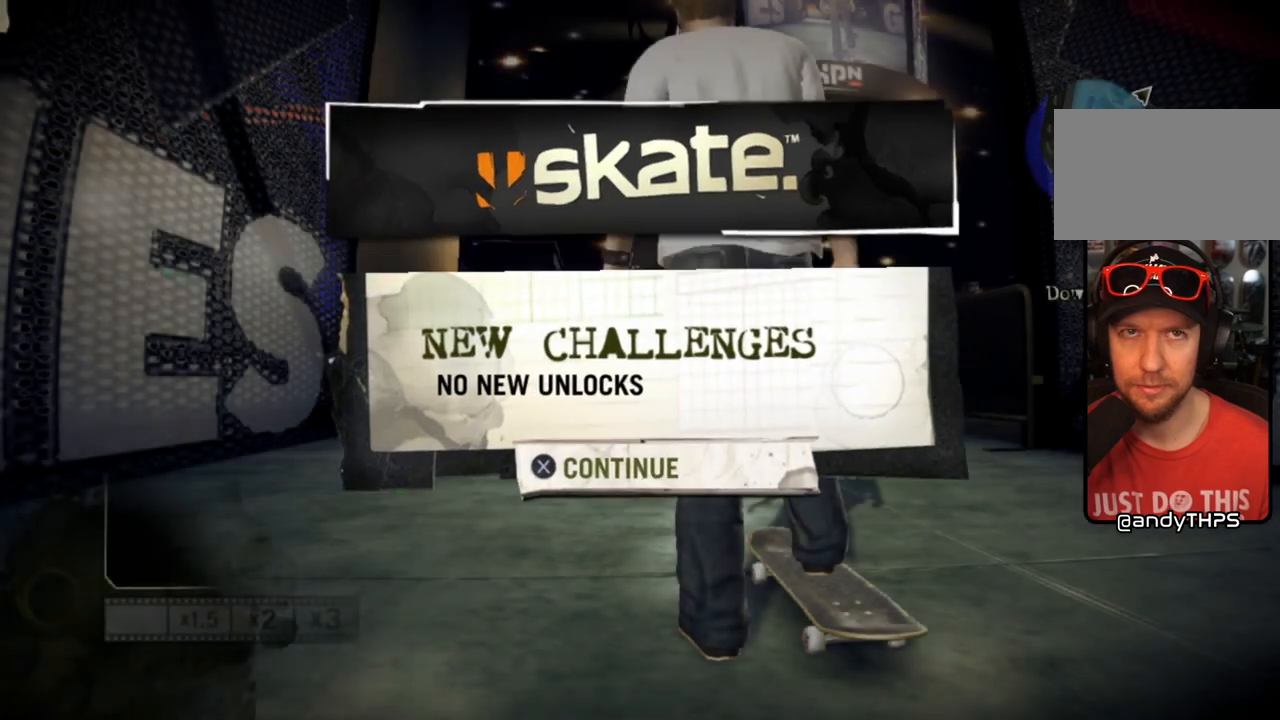
{"dt_ms": 500, "buttons": [], "left_stick": "center", "right_stick": "center", "events": []}
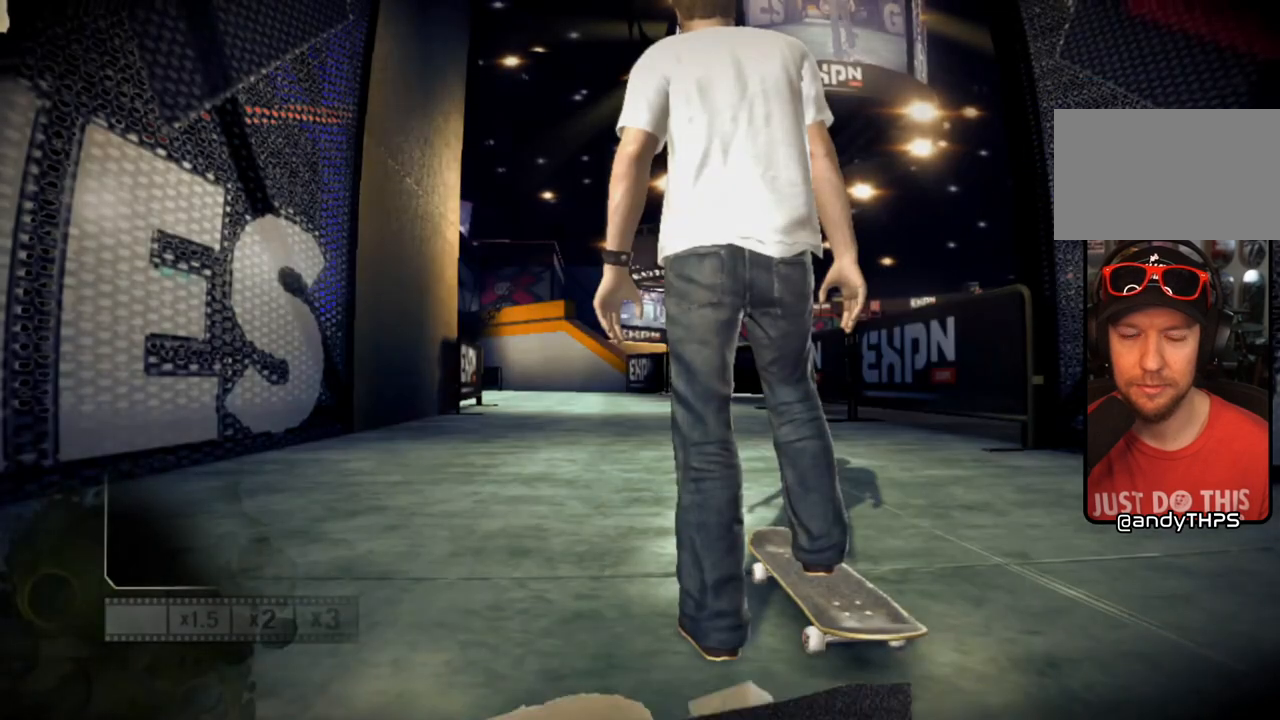
{"dt_ms": 500, "buttons": [], "left_stick": "center", "right_stick": "center", "events": []}
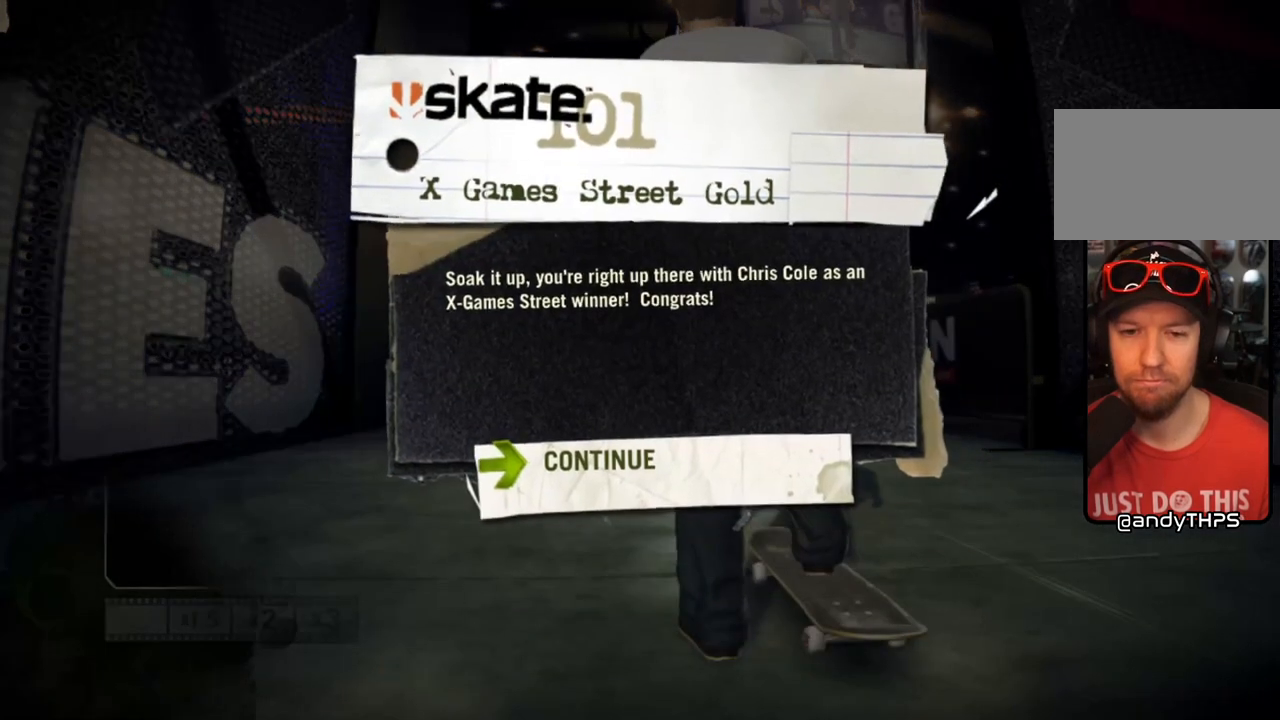
{"dt_ms": 500, "buttons": [], "left_stick": "center", "right_stick": "center", "events": []}
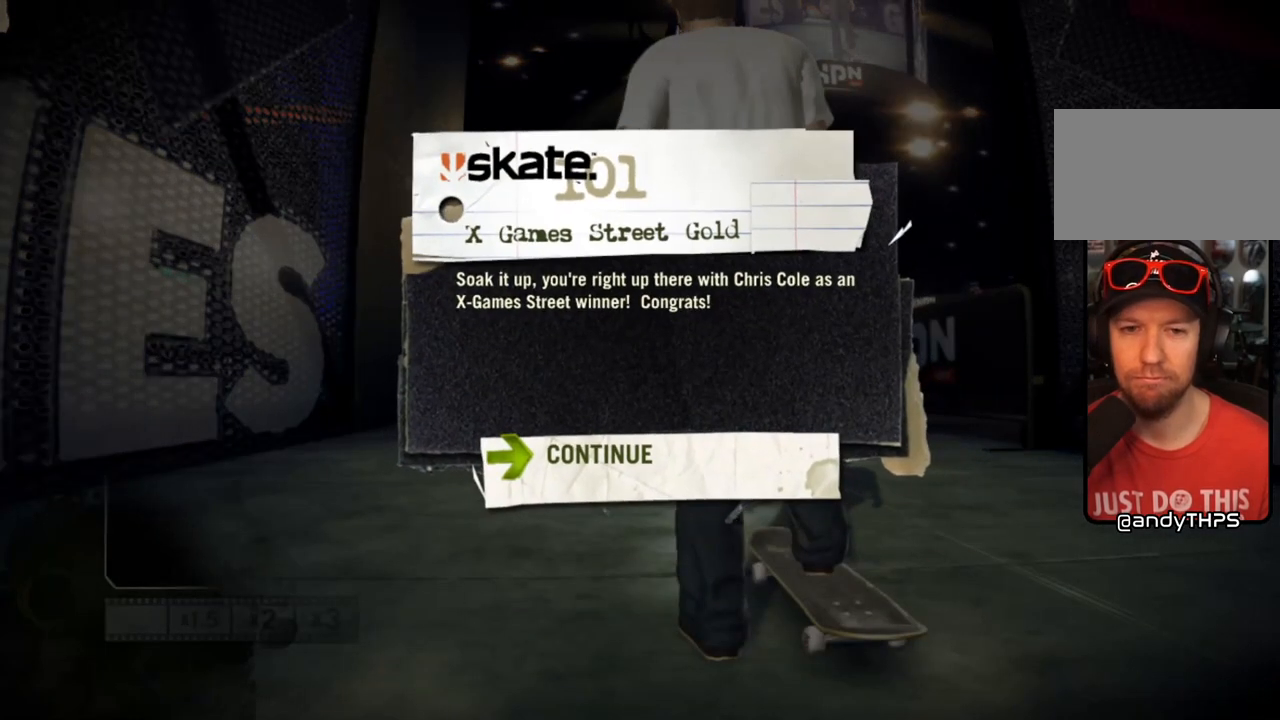
{"dt_ms": 500, "buttons": [], "left_stick": "center", "right_stick": "center", "events": [[150, "CROSS", "down"], [317, "CROSS", "up"]]}
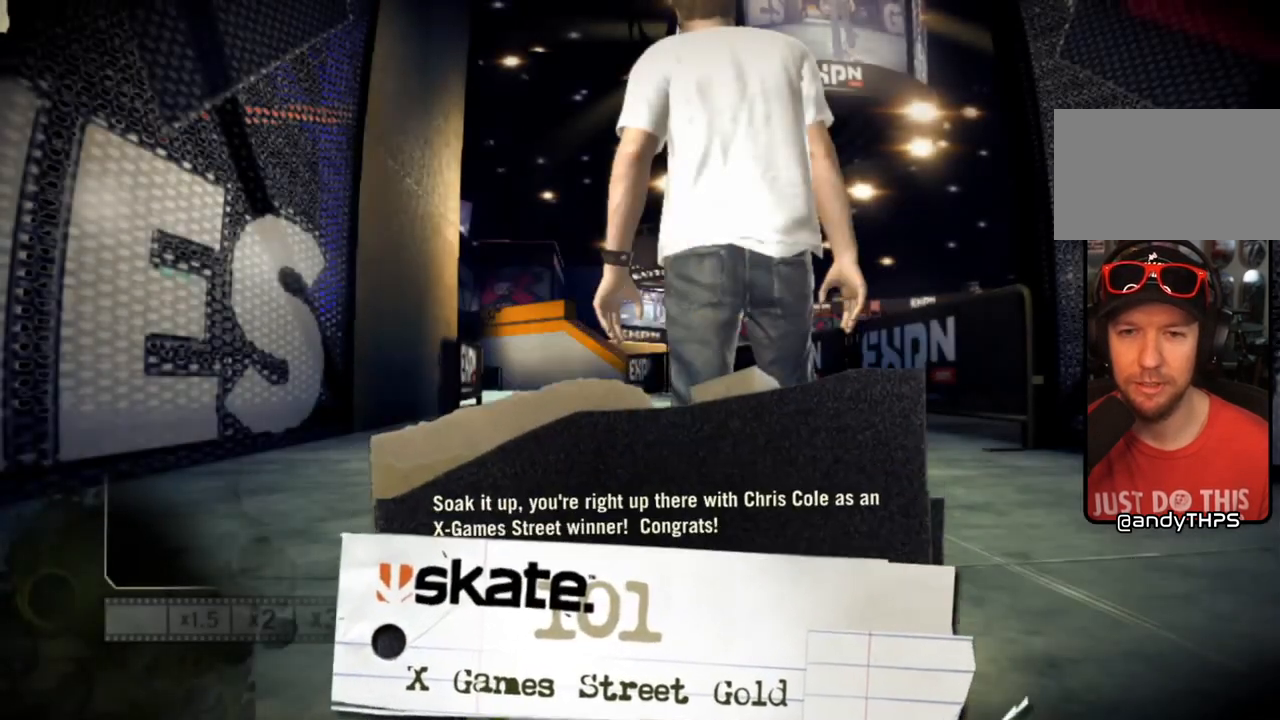
{"dt_ms": 500, "buttons": [], "left_stick": "center", "right_stick": "center", "events": []}
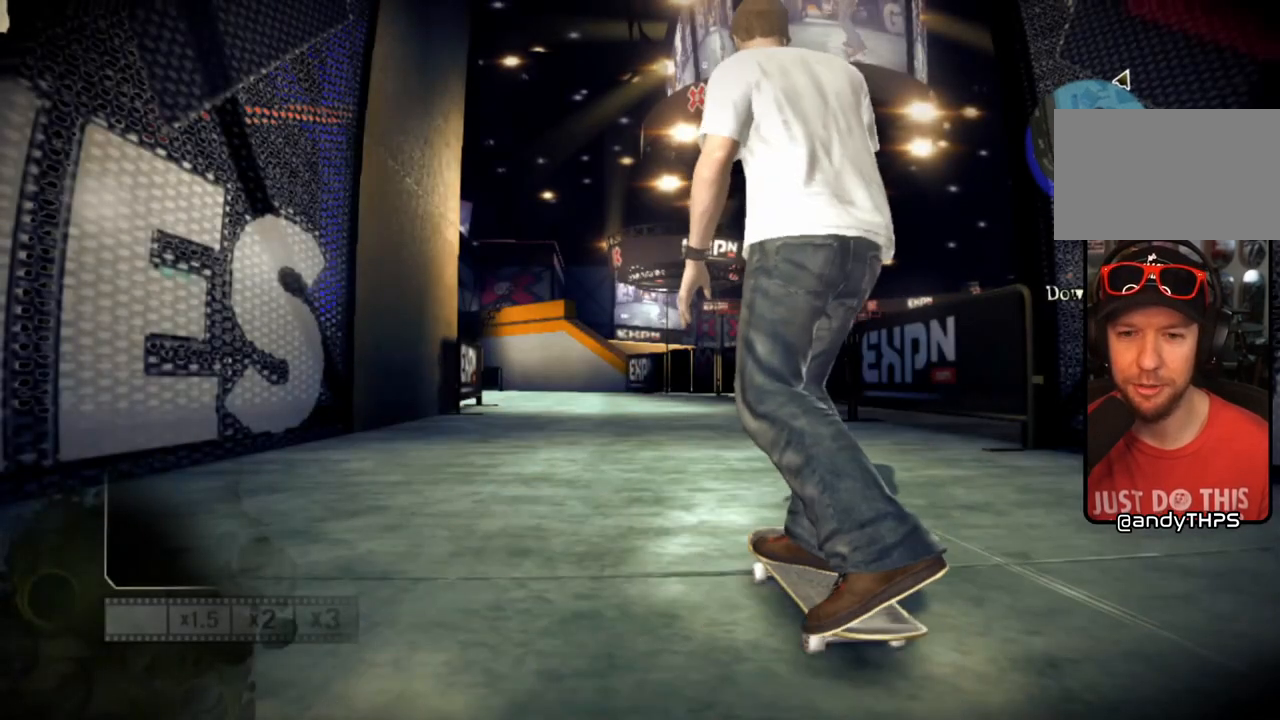
{"dt_ms": 500, "buttons": [], "left_stick": "center", "right_stick": "center", "events": []}
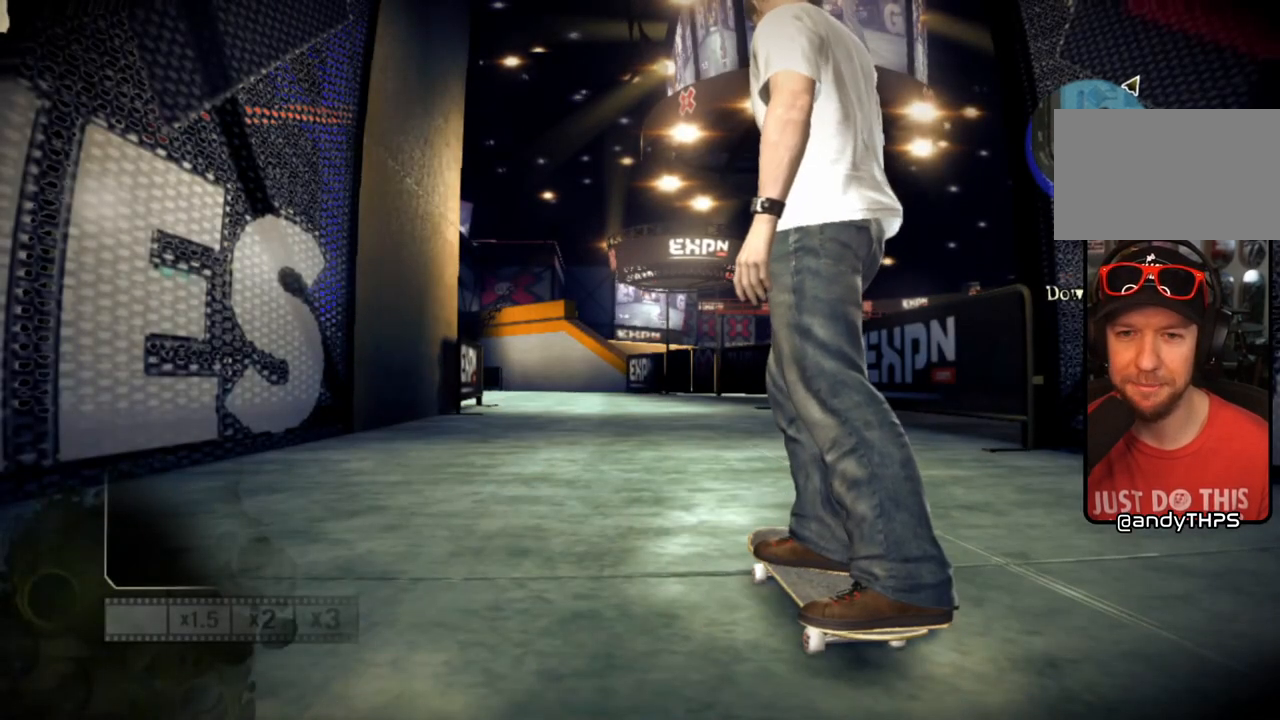
{"dt_ms": 500, "buttons": ["SQUARE"], "left_stick": "center", "right_stick": "center", "events": [[217, "SQUARE", "down"]]}
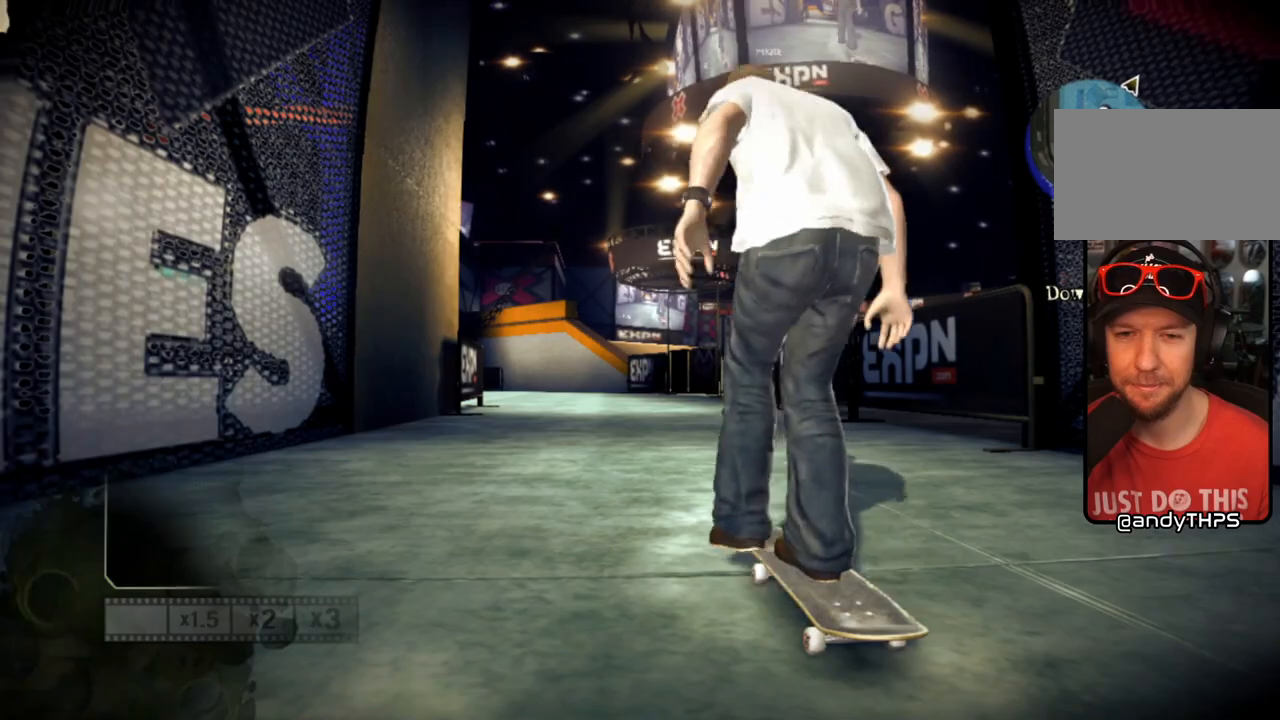
{"dt_ms": 500, "buttons": ["SQUARE"], "left_stick": "center", "right_stick": "center", "events": []}
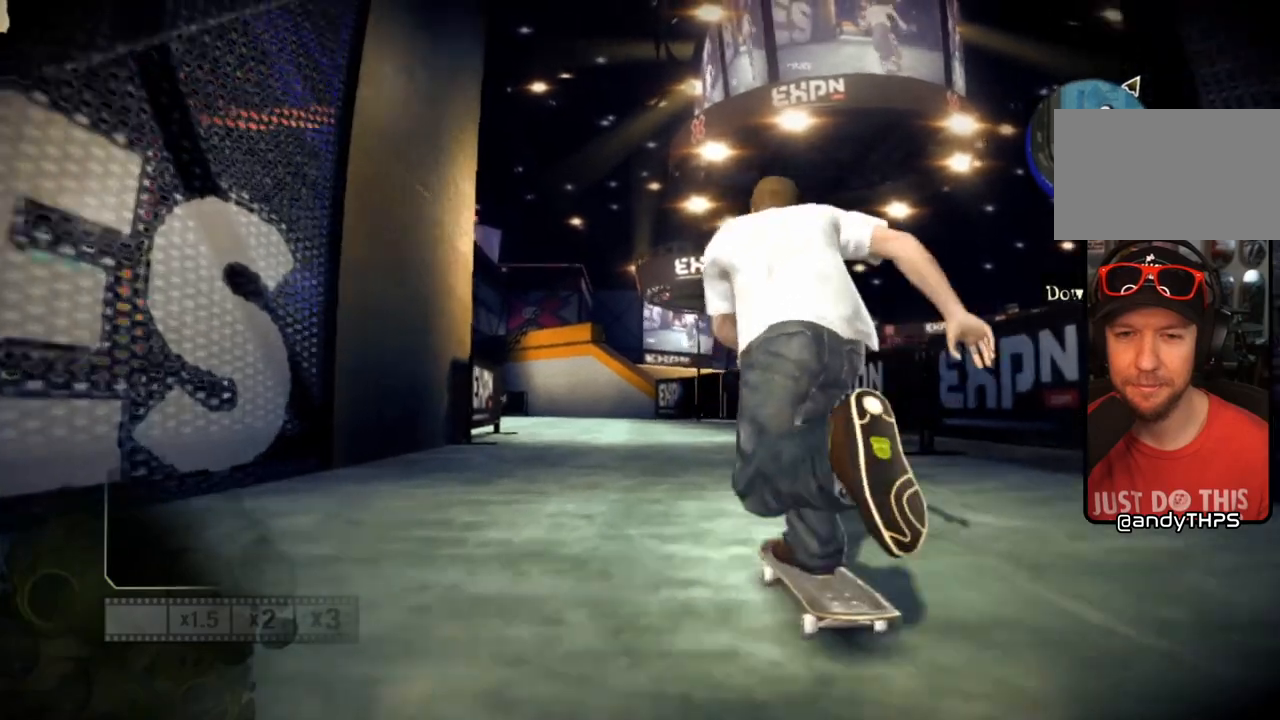
{"dt_ms": 1000, "buttons": ["SQUARE"], "left_stick": "left", "right_stick": "down-left"}
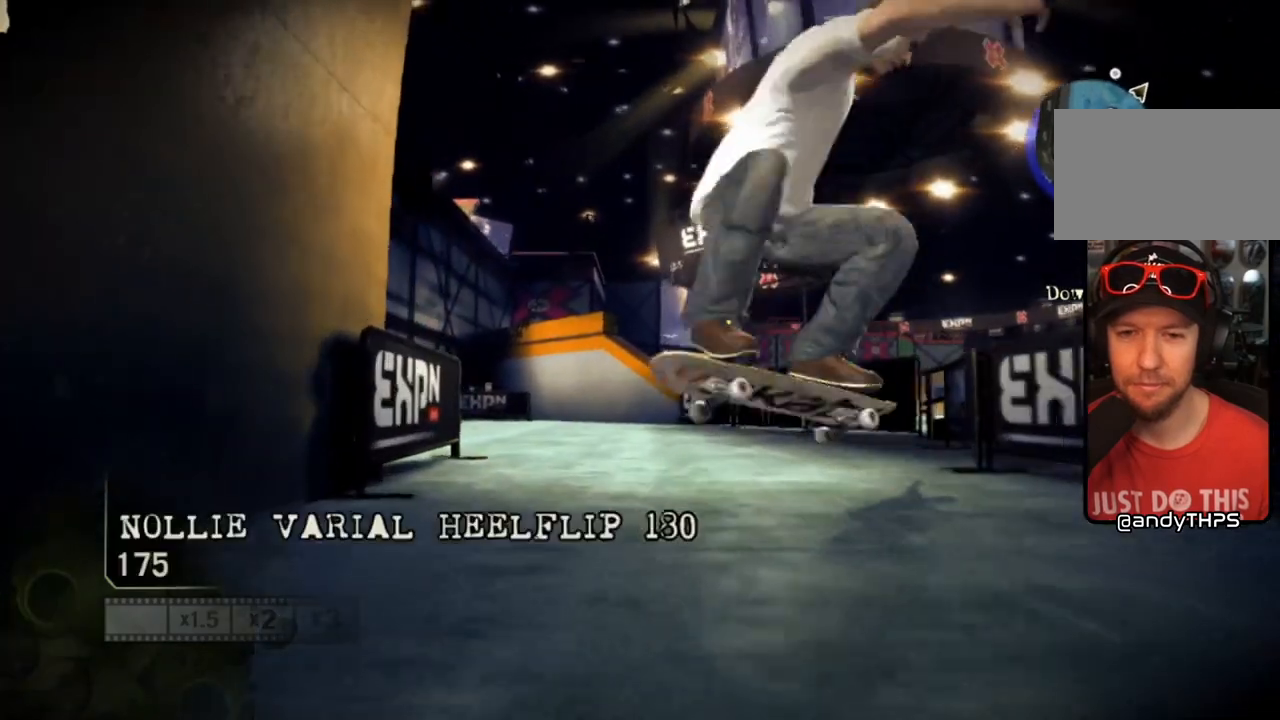
{"dt_ms": 1000, "buttons": [], "left_stick": "up-left", "right_stick": "up-right"}